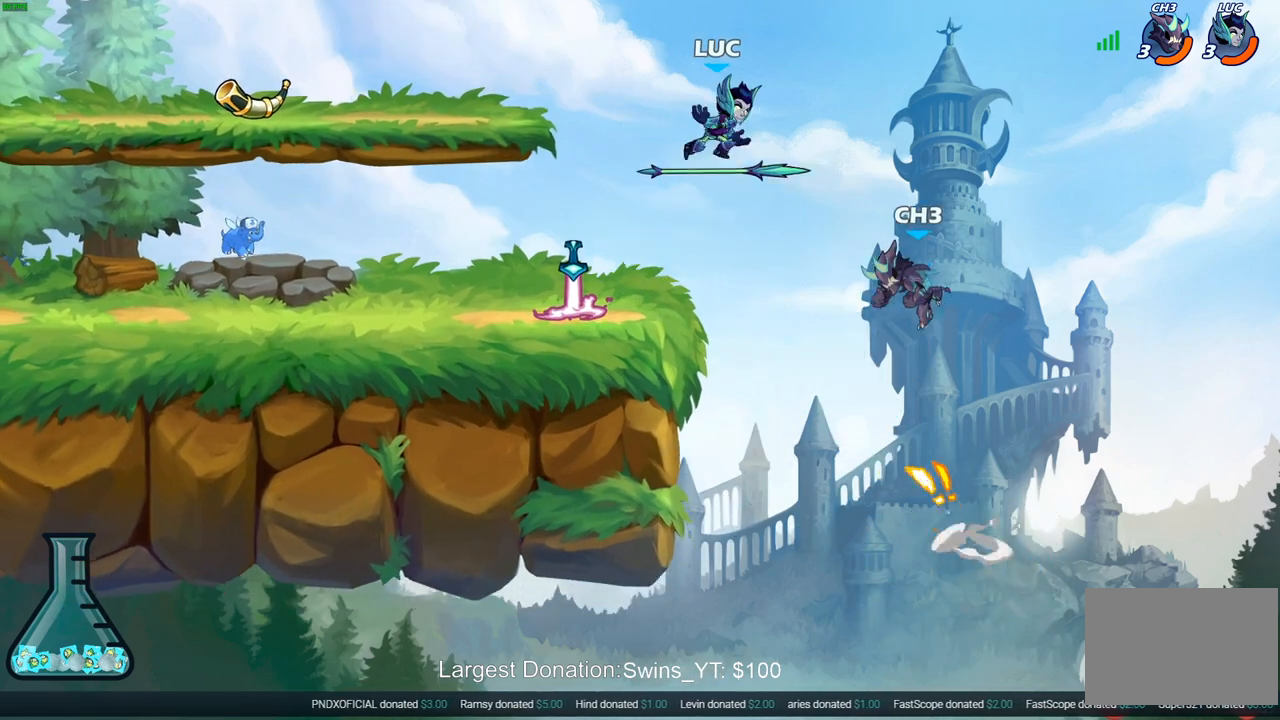
Gameplay with a controller (PlayStation layout); each line is a JSON object with the inputs held at the frame after it. "events" lists button and stick changes between this image and that frame as [ms after this image, input, new state], when the widget could be followed in between.
{"buttons": [], "left_stick": "left", "right_stick": "center", "events": [[117, "left_stick", "left"]]}
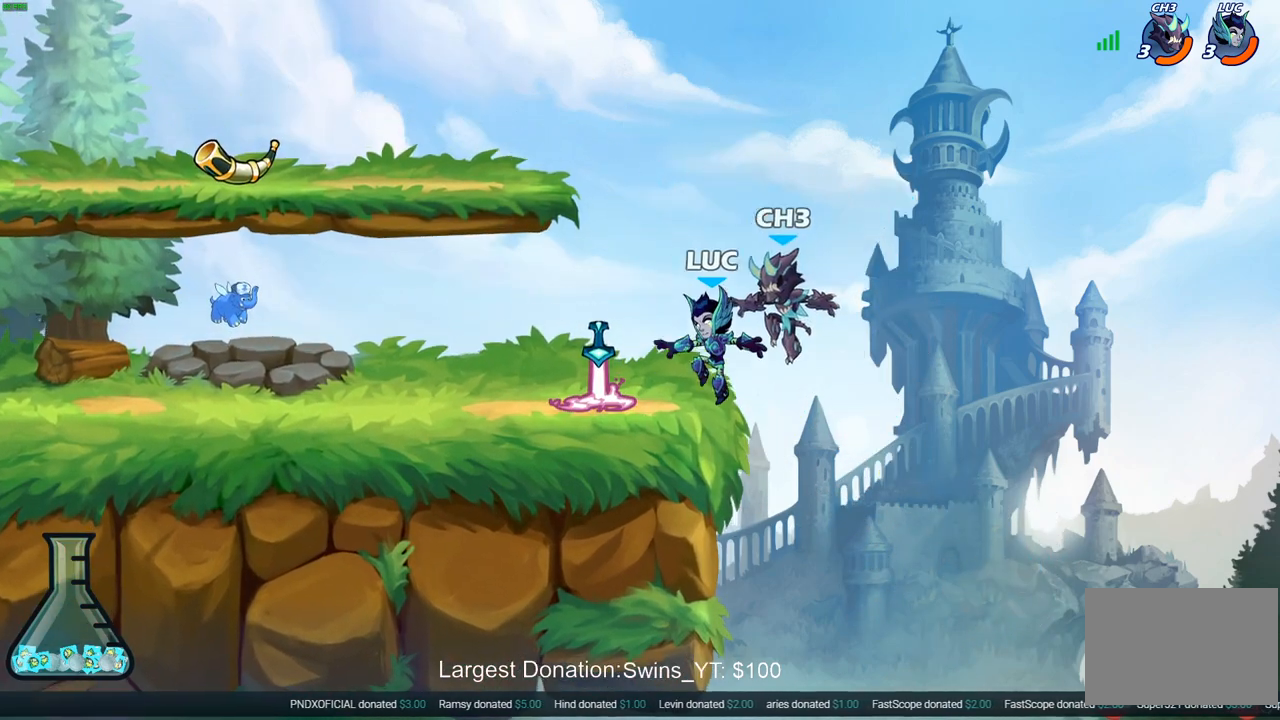
{"buttons": [], "left_stick": "center", "right_stick": "center", "events": [[67, "R1", "down"], [133, "left_stick", "up-right"], [150, "R1", "up"], [200, "SQUARE", "down"], [200, "left_stick", "center"], [267, "SQUARE", "up"], [367, "SQUARE", "down"], [450, "SQUARE", "up"]]}
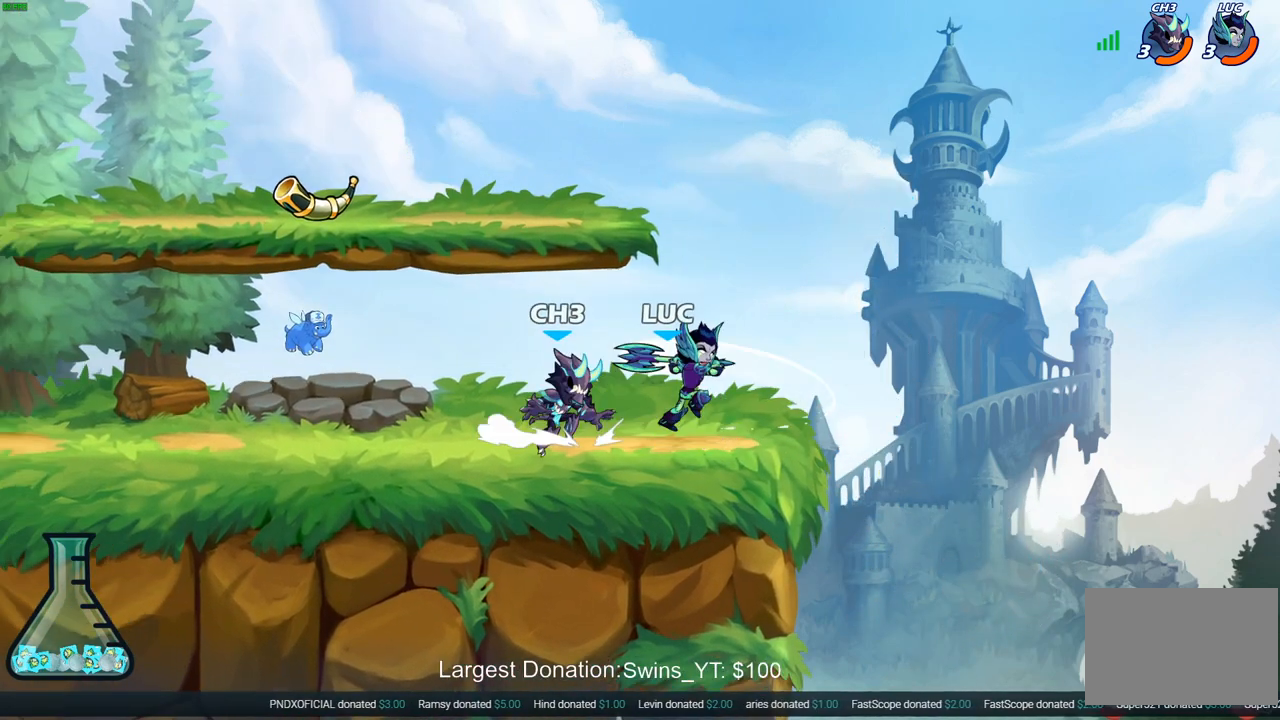
{"buttons": [], "left_stick": "up-right", "right_stick": "center", "events": [[233, "left_stick", "right"], [333, "CROSS", "down"], [367, "left_stick", "up-right"], [467, "CROSS", "up"]]}
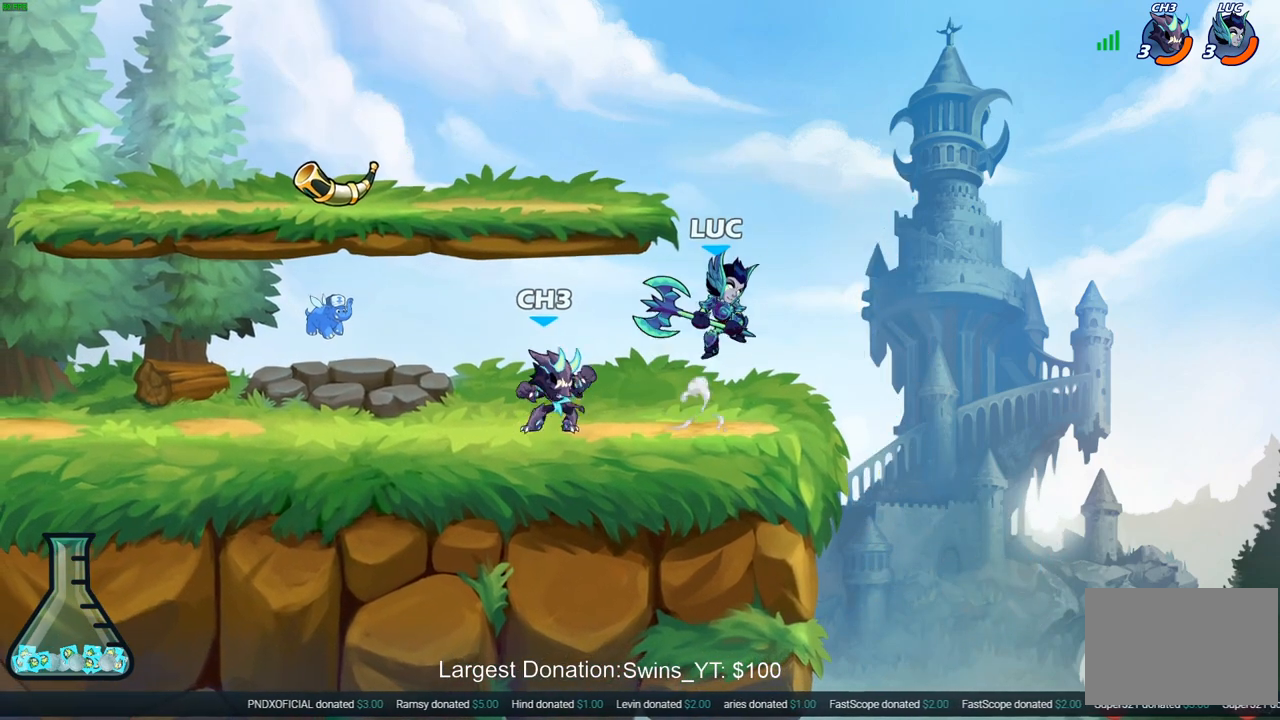
{"buttons": [], "left_stick": "left", "right_stick": "center", "events": [[50, "left_stick", "up-left"], [150, "left_stick", "down-left"], [383, "left_stick", "left"]]}
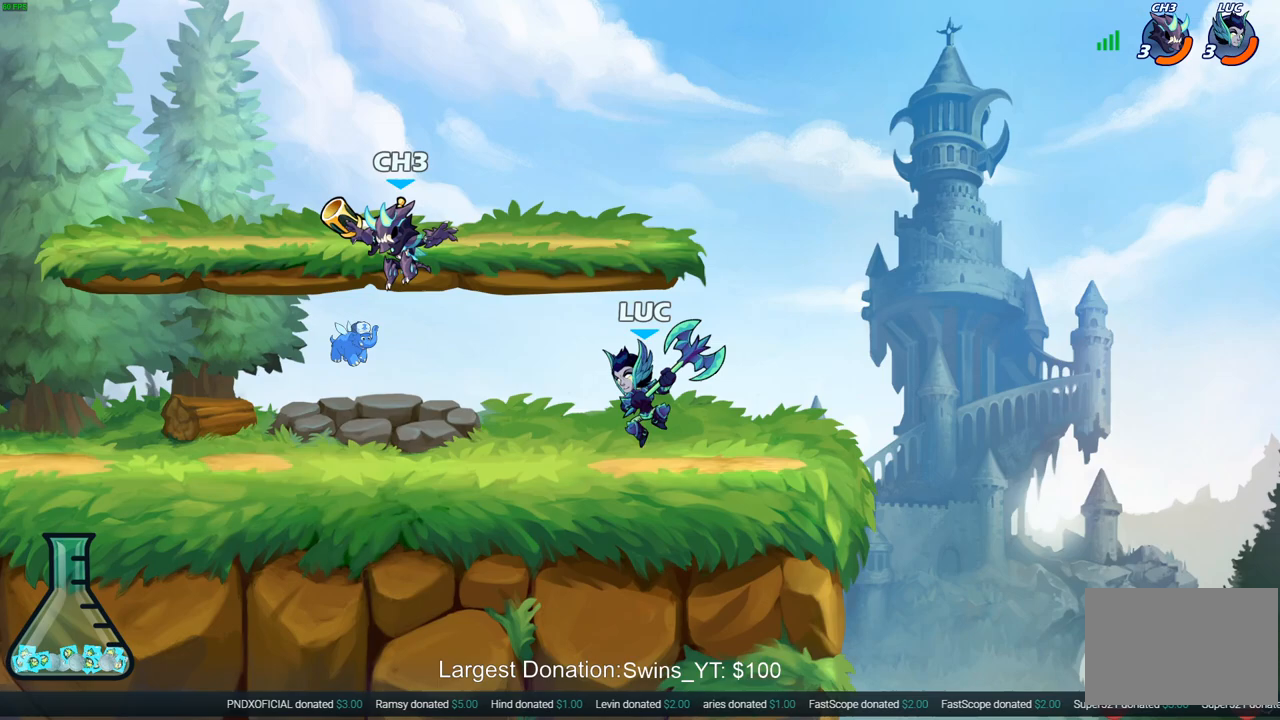
{"buttons": ["SQUARE"], "left_stick": "center", "right_stick": "center", "events": [[33, "R2", "down"], [150, "R2", "up"], [167, "left_stick", "center"], [200, "SQUARE", "down"], [317, "SQUARE", "up"], [400, "SQUARE", "down"]]}
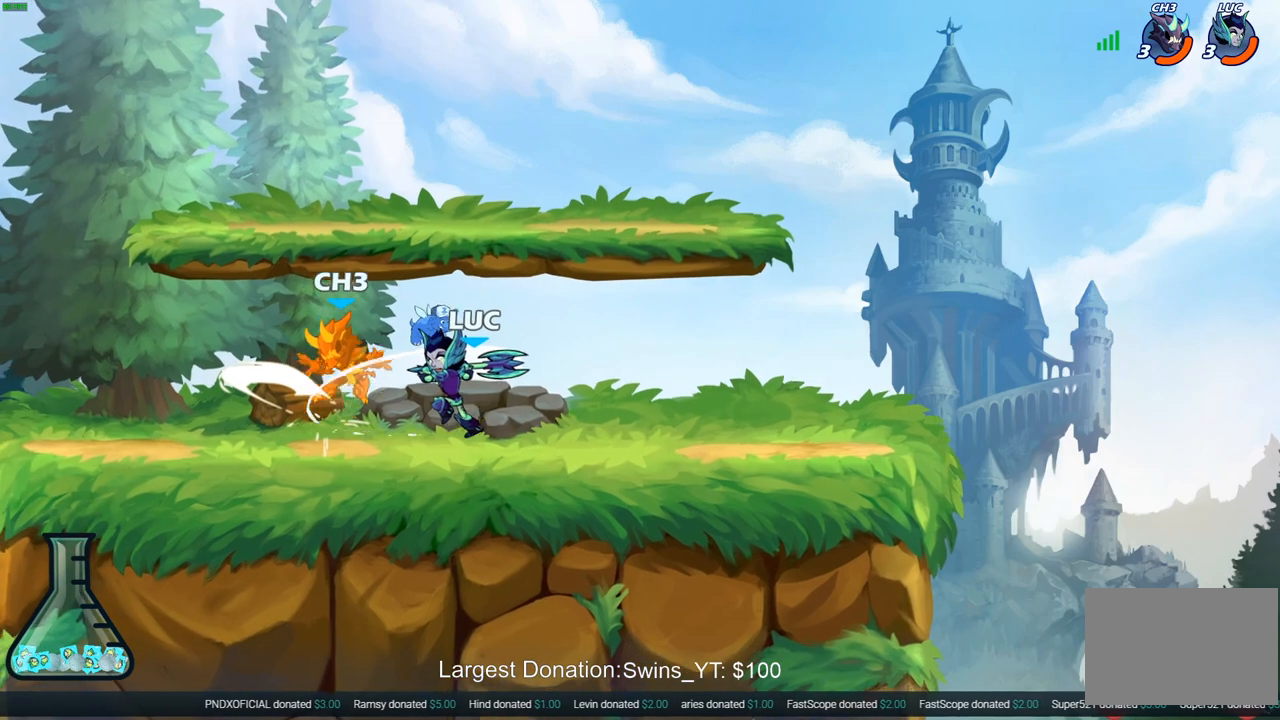
{"buttons": [], "left_stick": "center", "right_stick": "center", "events": [[33, "SQUARE", "up"], [167, "SQUARE", "down"], [267, "SQUARE", "up"]]}
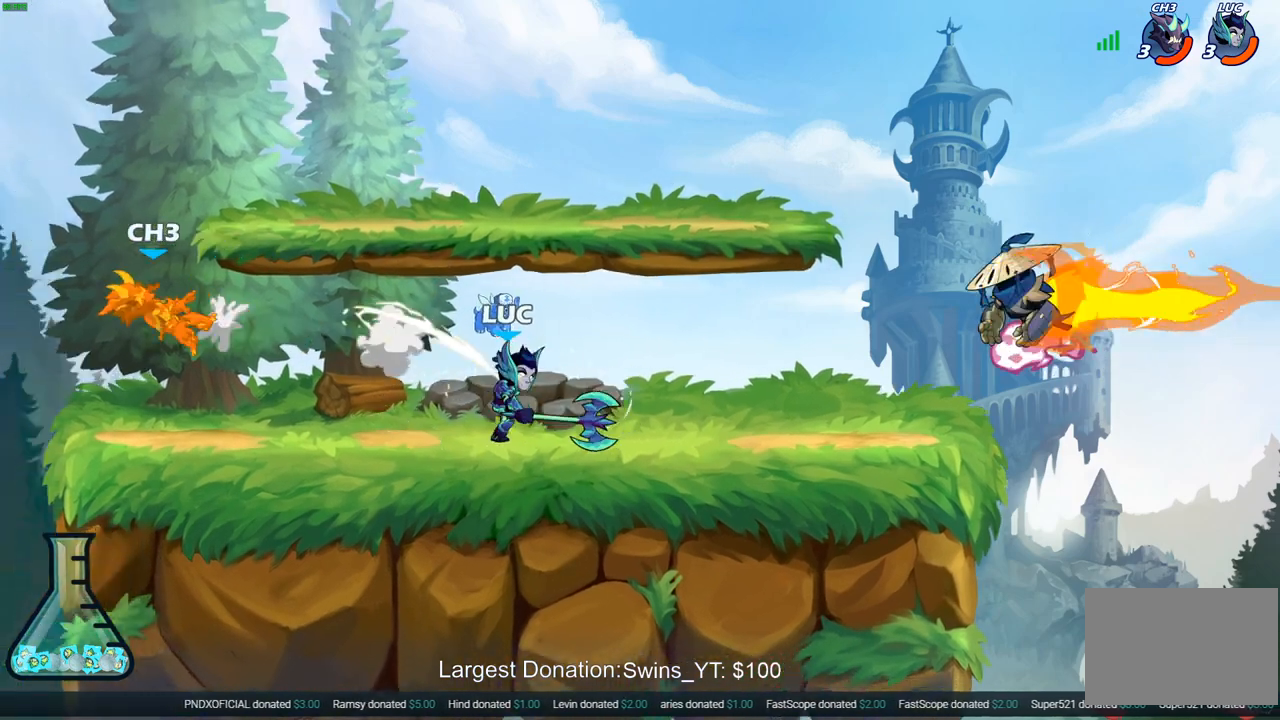
{"buttons": [], "left_stick": "center", "right_stick": "center", "events": [[250, "R2", "down"], [467, "R2", "up"]]}
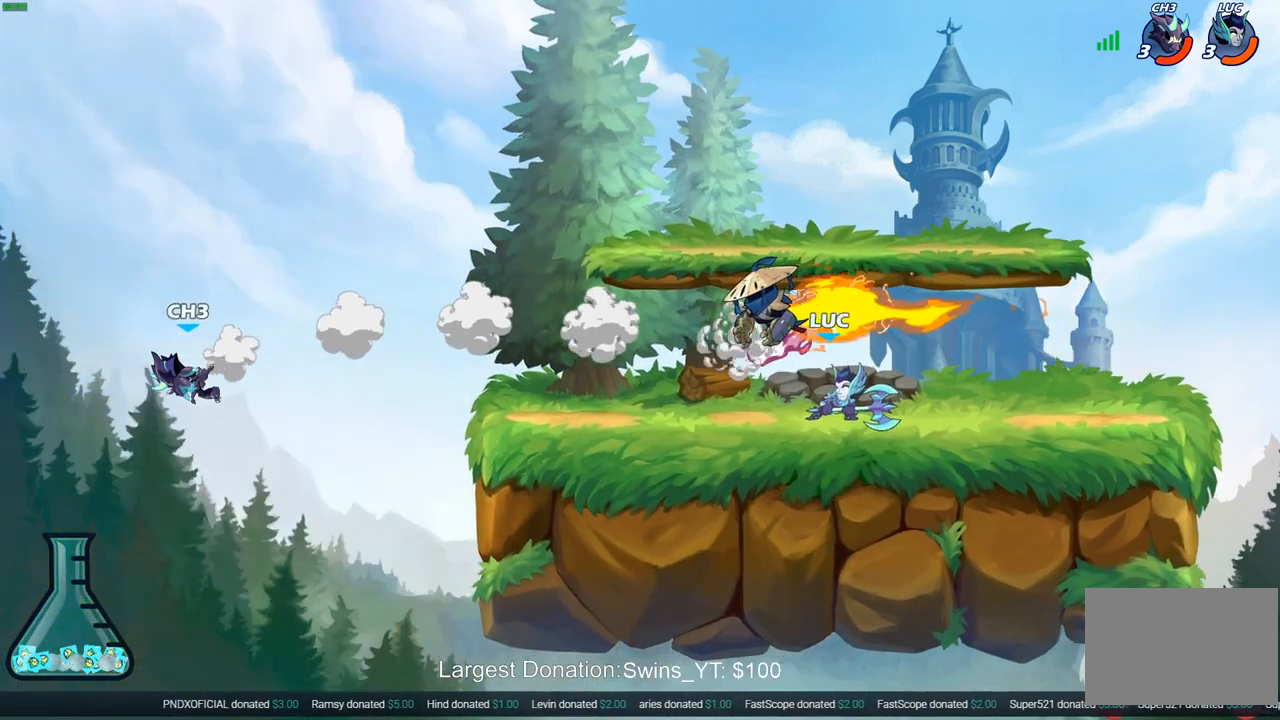
{"buttons": [], "left_stick": "center", "right_stick": "center", "events": [[150, "left_stick", "up-left"], [217, "R1", "down"], [283, "R1", "up"], [350, "left_stick", "center"]]}
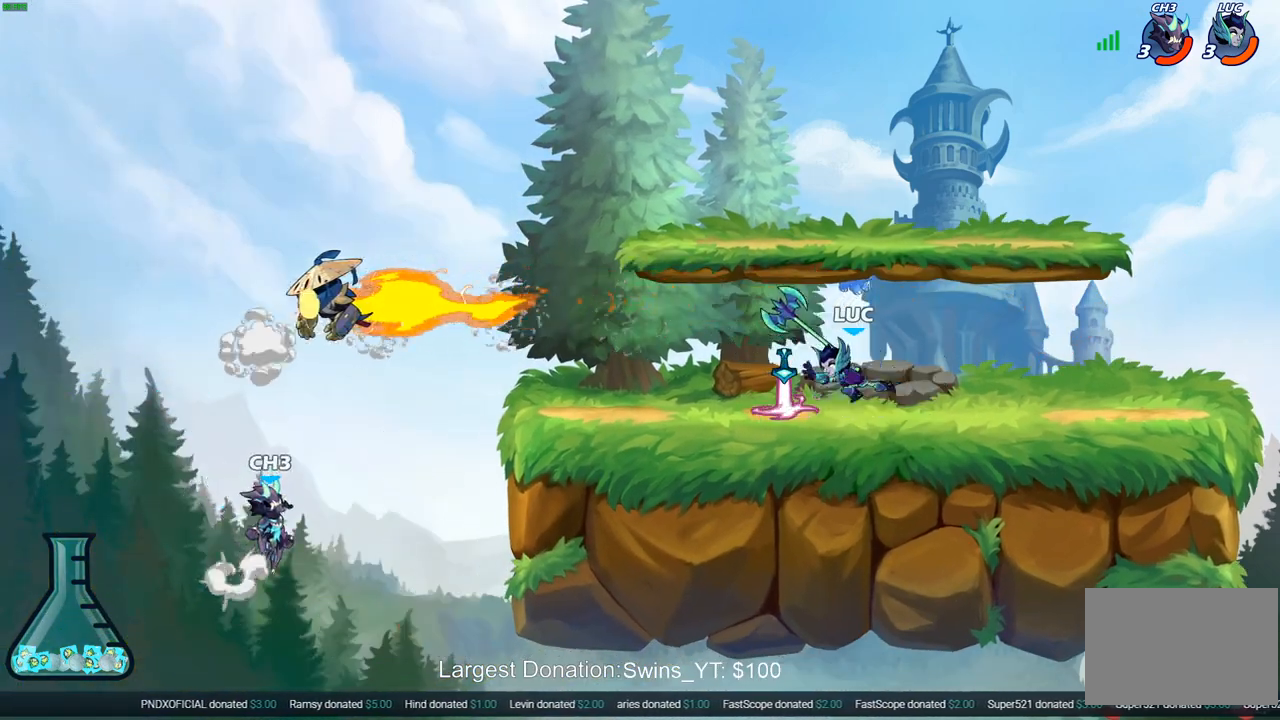
{"buttons": [], "left_stick": "down-left", "right_stick": "center", "events": [[150, "left_stick", "left"], [217, "R2", "down"], [300, "R2", "up"], [367, "R1", "down"], [433, "left_stick", "down-left"], [467, "R1", "up"]]}
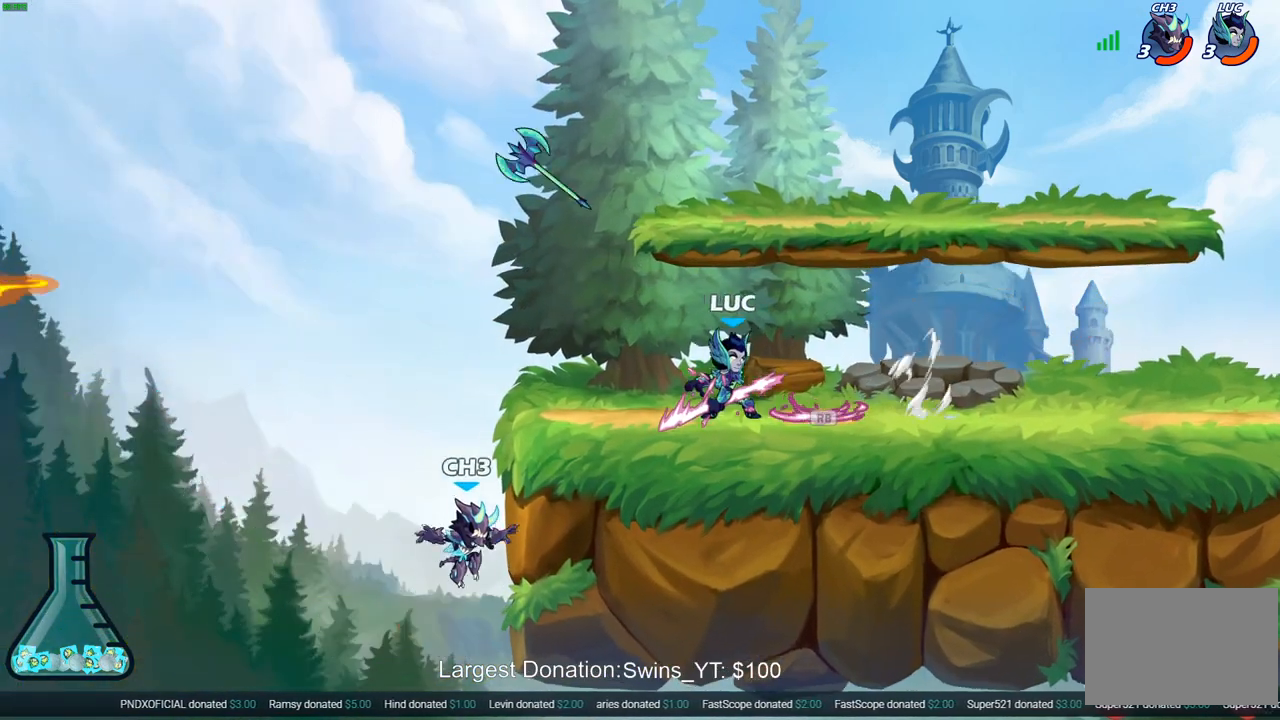
{"buttons": ["CIRCLE"], "left_stick": "down-left", "right_stick": "center", "events": [[33, "R2", "down"], [100, "CIRCLE", "down"], [167, "R2", "up"]]}
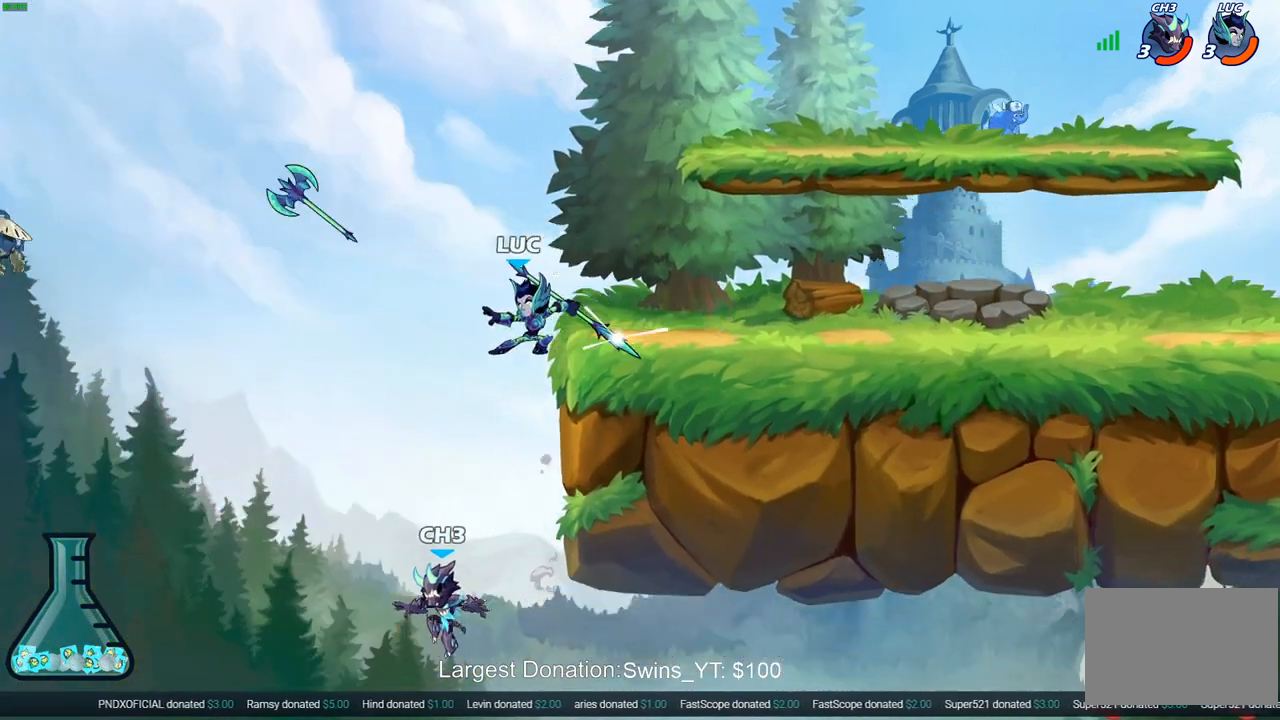
{"buttons": [], "left_stick": "center", "right_stick": "center", "events": [[450, "CIRCLE", "up"], [467, "left_stick", "center"]]}
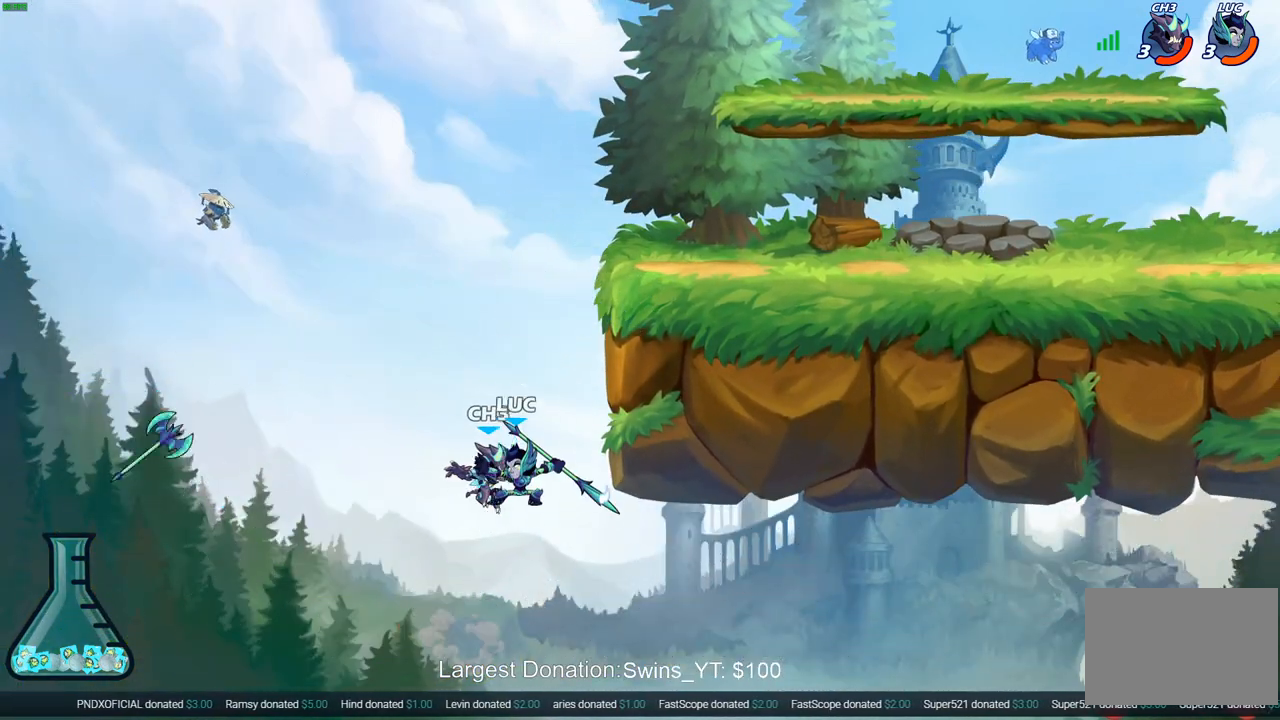
{"buttons": [], "left_stick": "center", "right_stick": "center", "events": []}
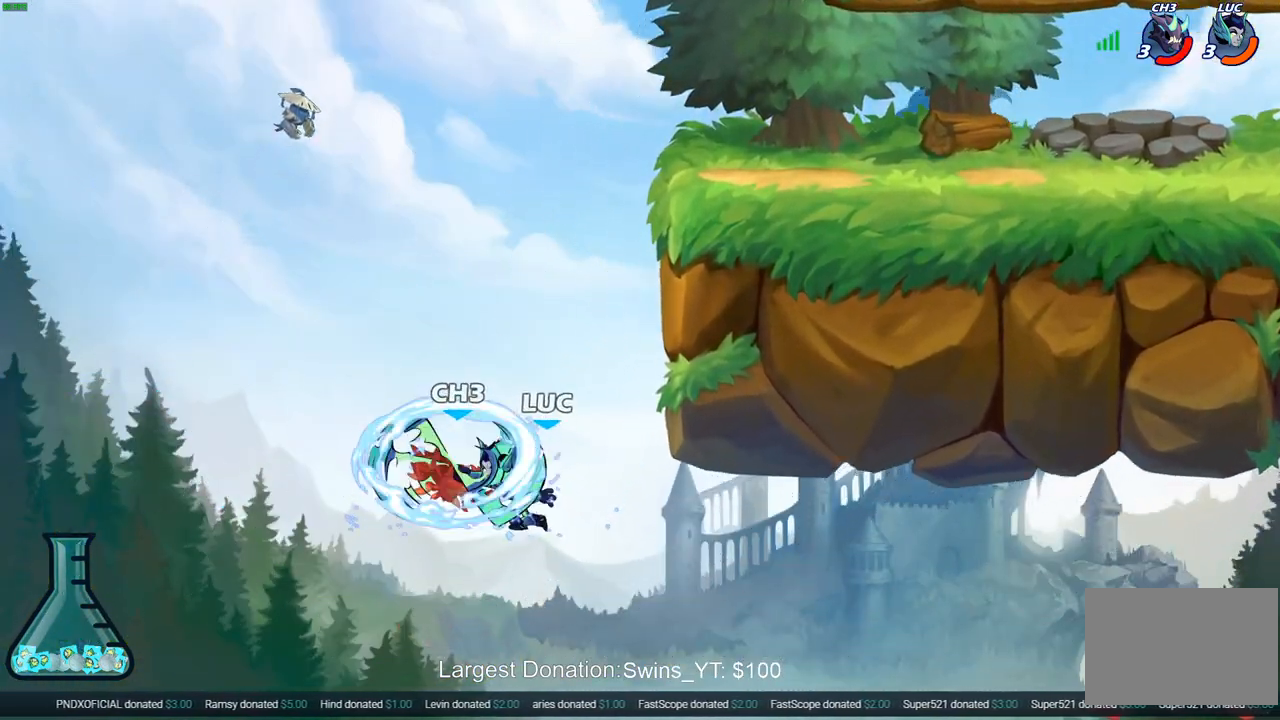
{"buttons": ["R2"], "left_stick": "up", "right_stick": "center", "events": [[100, "left_stick", "up"], [333, "R2", "down"]]}
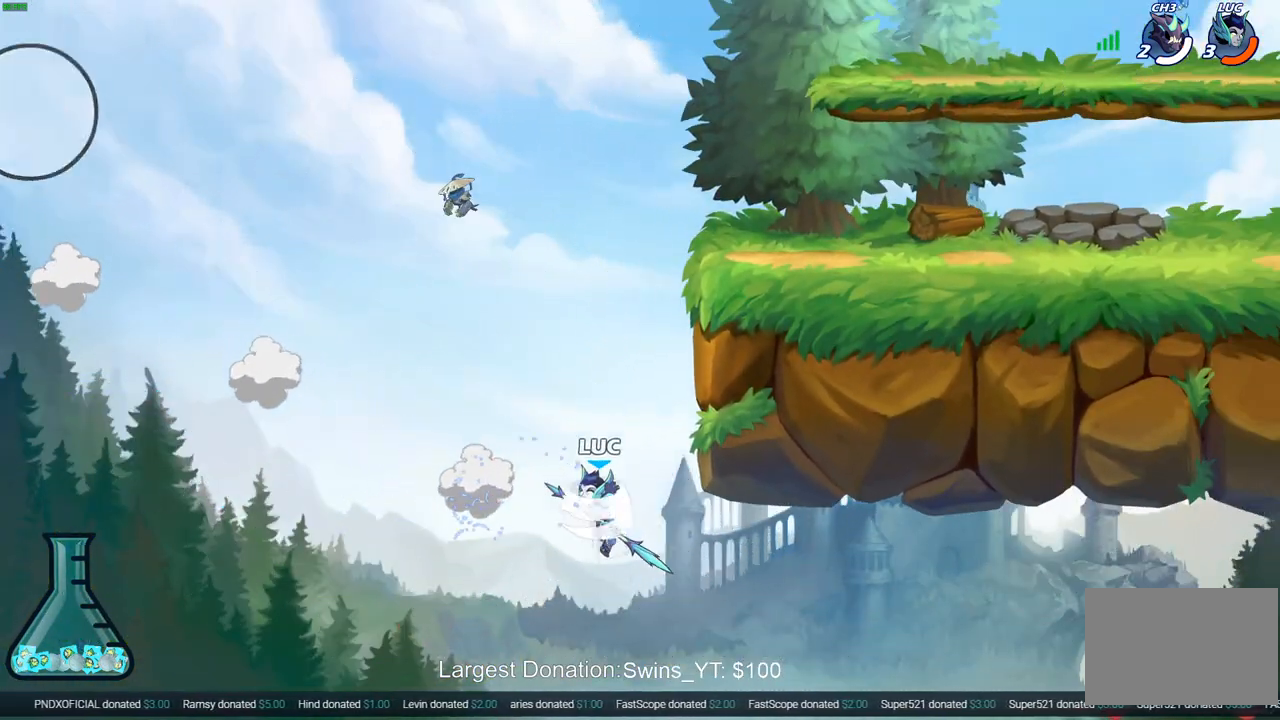
{"buttons": ["CROSS"], "left_stick": "up-right", "right_stick": "center", "events": [[283, "R2", "up"], [367, "left_stick", "up-right"], [383, "CROSS", "down"]]}
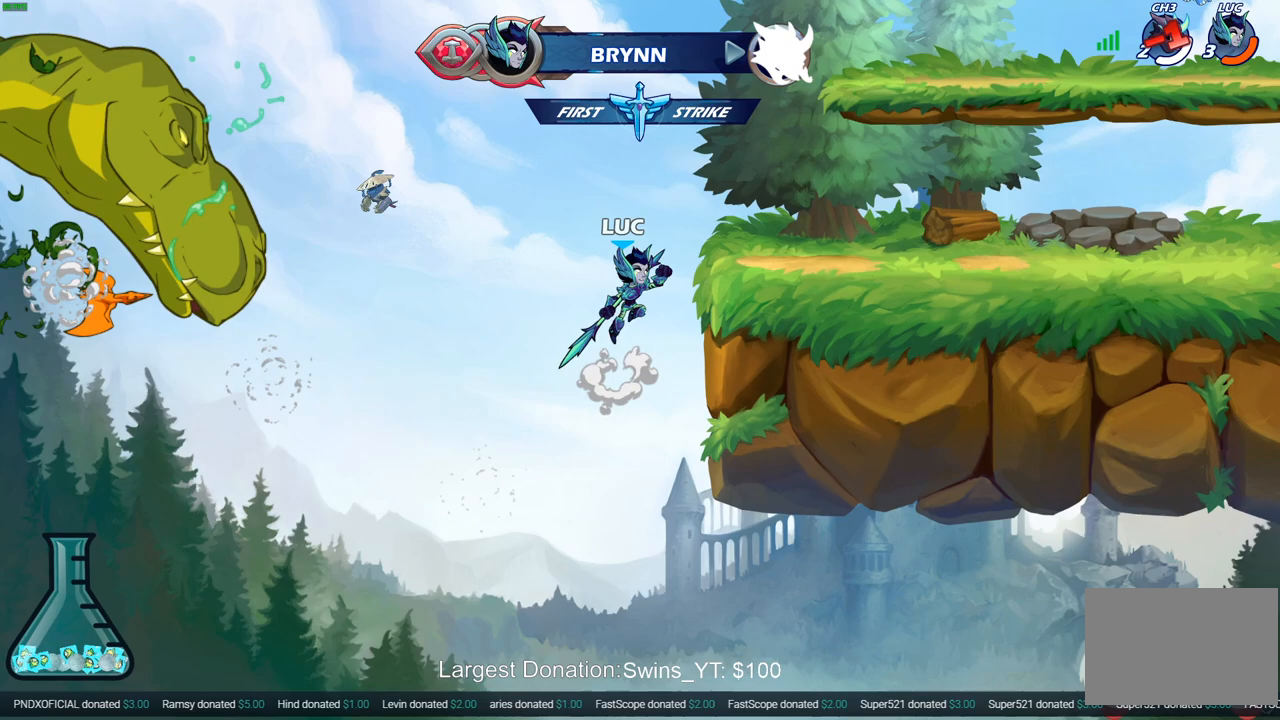
{"buttons": [], "left_stick": "up-right", "right_stick": "center", "events": [[117, "CROSS", "up"], [217, "left_stick", "down-right"], [467, "left_stick", "up-right"]]}
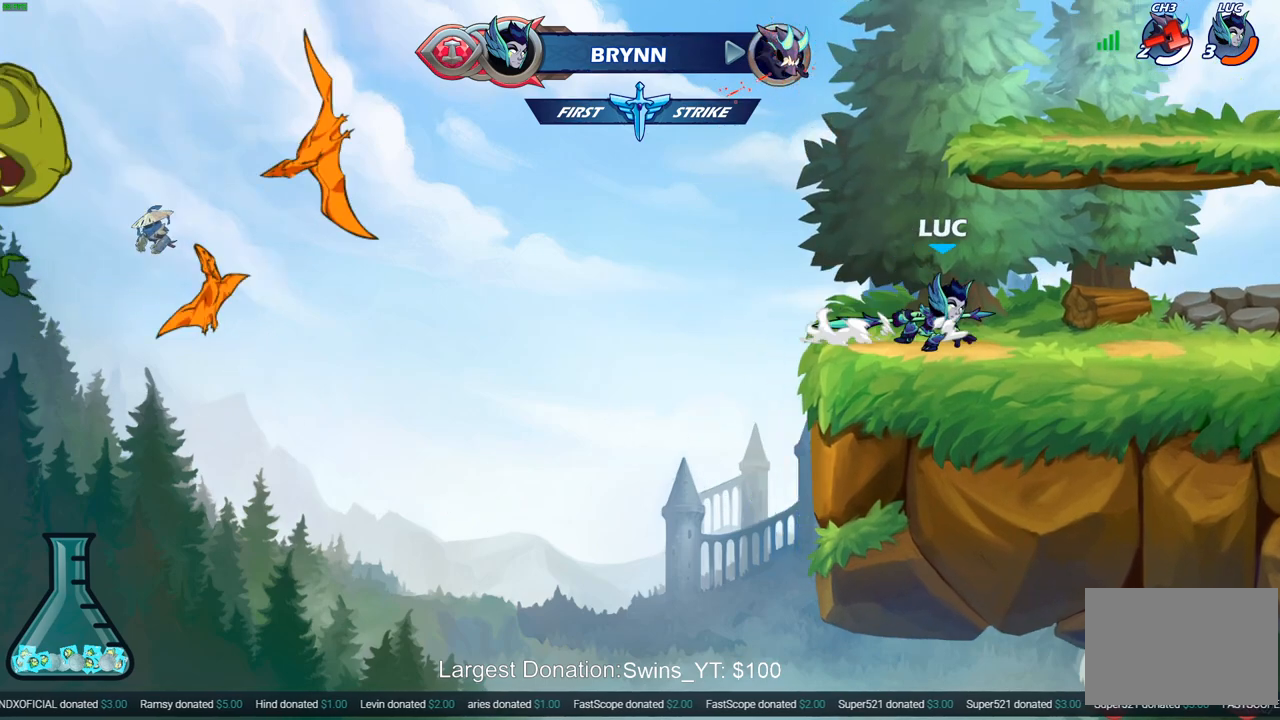
{"buttons": ["CIRCLE"], "left_stick": "right", "right_stick": "center", "events": [[33, "R2", "down"], [67, "CROSS", "down"], [183, "R2", "up"], [367, "left_stick", "up-left"], [383, "CIRCLE", "down"], [400, "CROSS", "up"], [500, "left_stick", "right"]]}
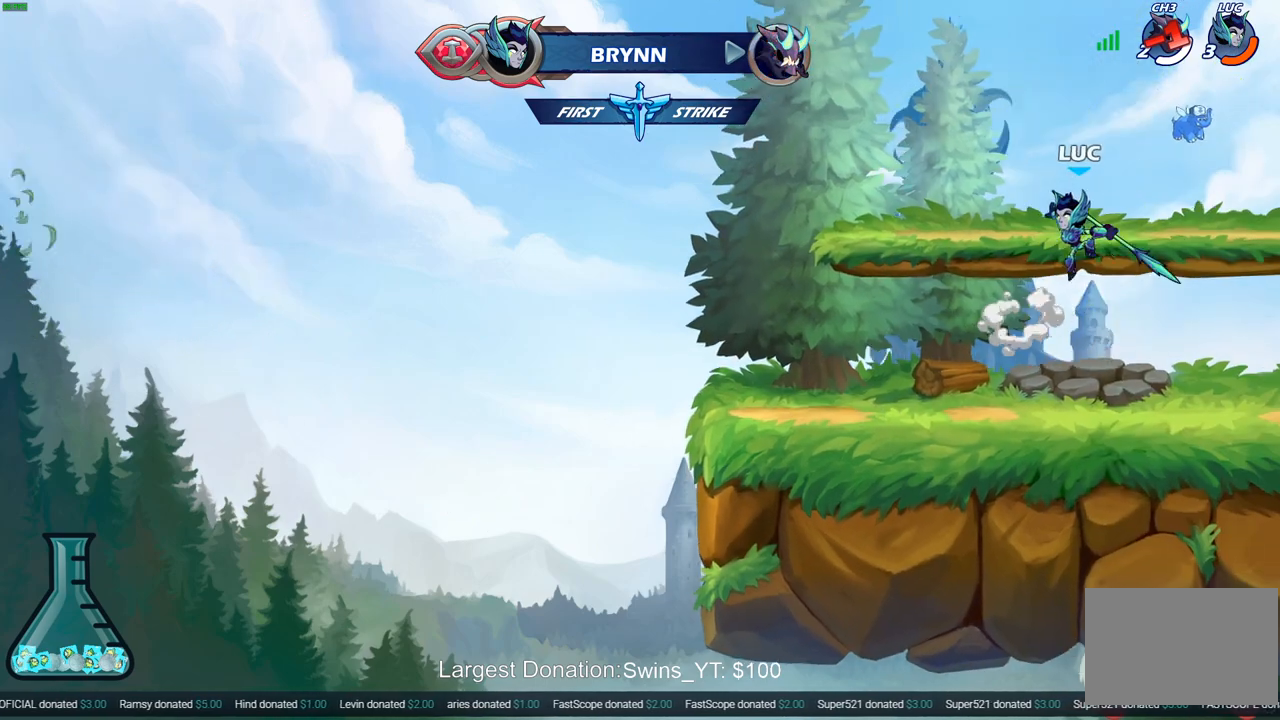
{"buttons": [], "left_stick": "center", "right_stick": "center", "events": [[17, "left_stick", "center"], [200, "CIRCLE", "up"]]}
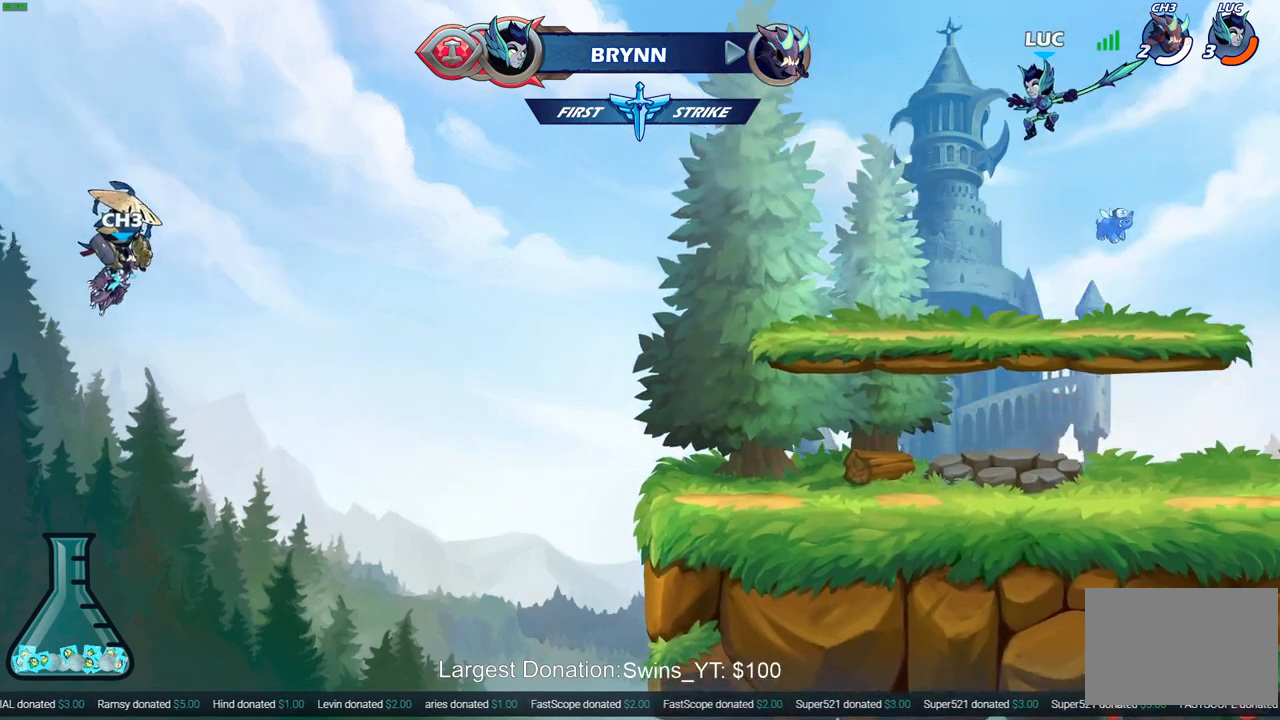
{"buttons": [], "left_stick": "center", "right_stick": "center"}
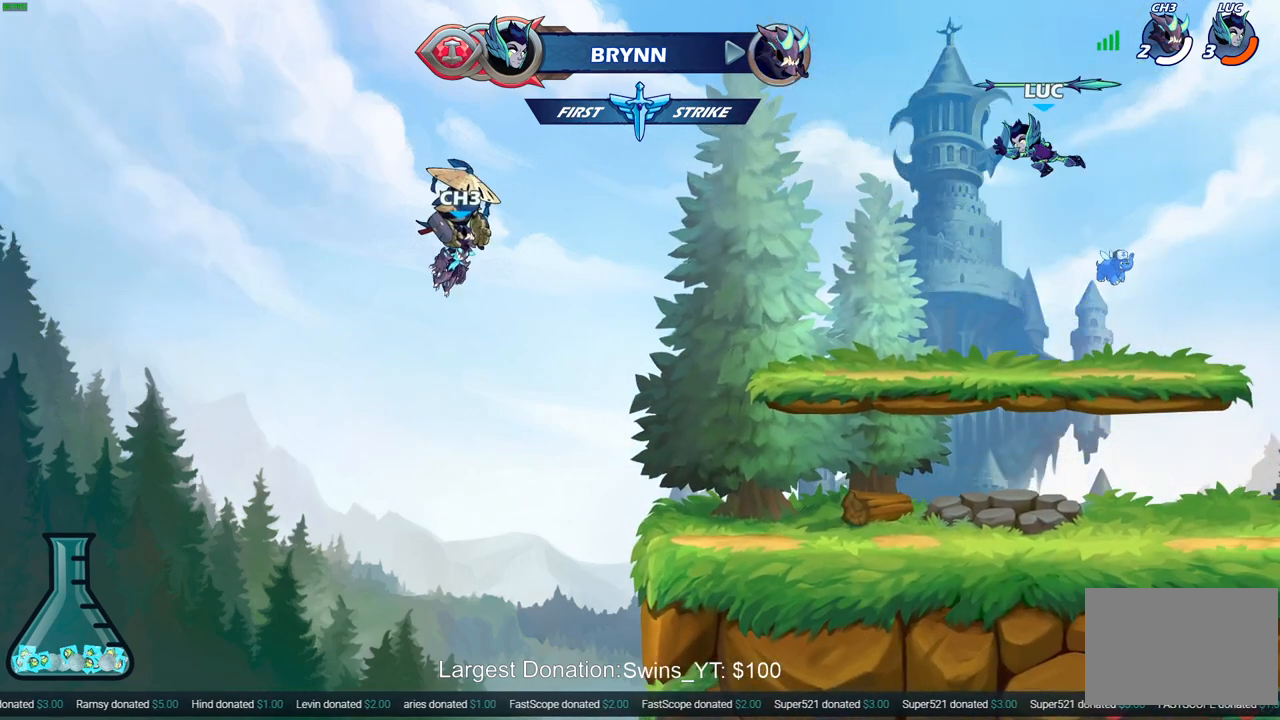
{"buttons": [], "left_stick": "center", "right_stick": "center", "events": []}
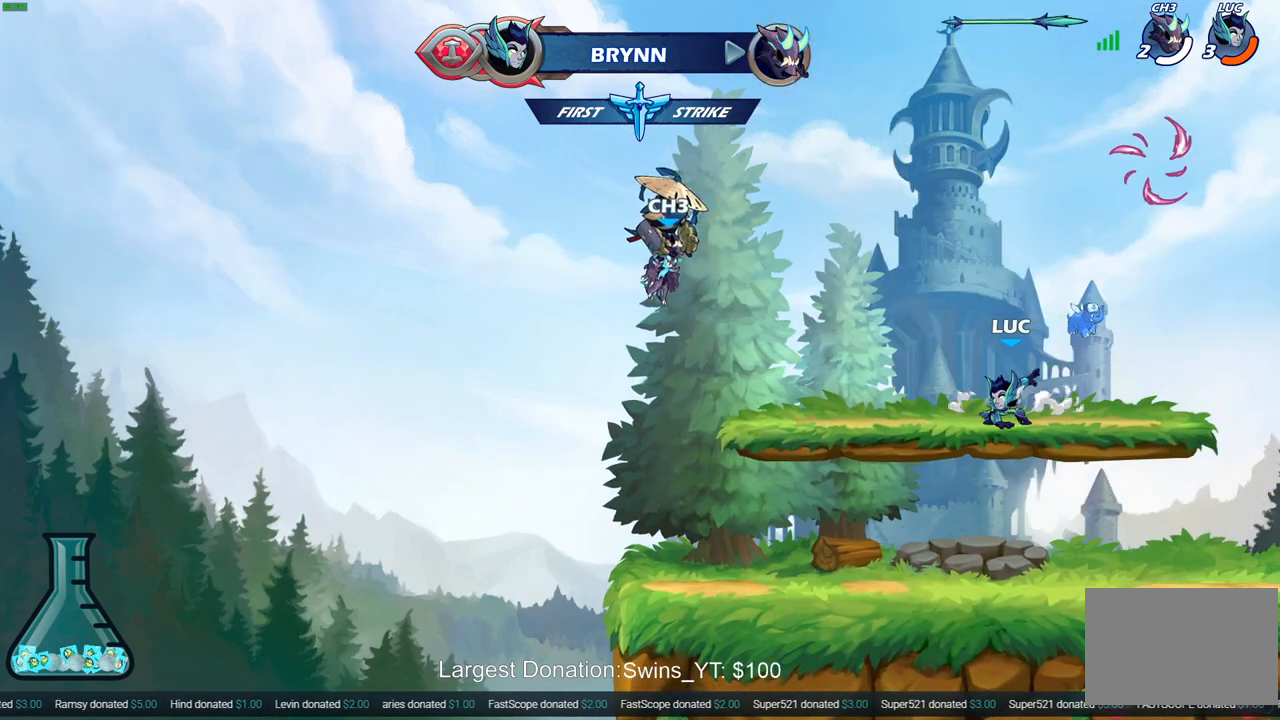
{"buttons": ["R1"], "left_stick": "up-left", "right_stick": "center", "events": [[33, "CROSS", "down"], [117, "left_stick", "up-right"], [167, "CROSS", "up"], [300, "CROSS", "down"], [333, "left_stick", "right"], [433, "CROSS", "up"], [500, "R1", "down"], [500, "left_stick", "up-left"]]}
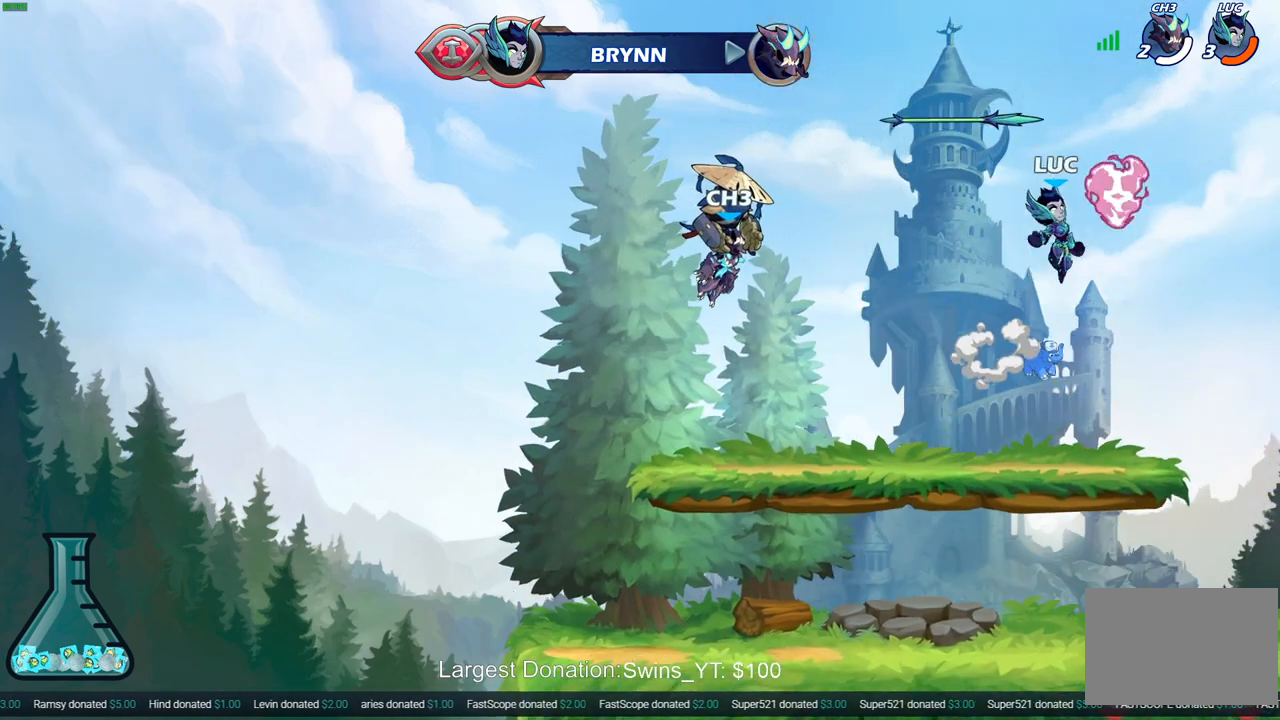
{"buttons": ["R1"], "left_stick": "up", "right_stick": "center", "events": [[17, "CROSS", "down"], [50, "left_stick", "left"], [117, "R1", "up"], [167, "CROSS", "up"], [333, "left_stick", "up"], [417, "R1", "down"]]}
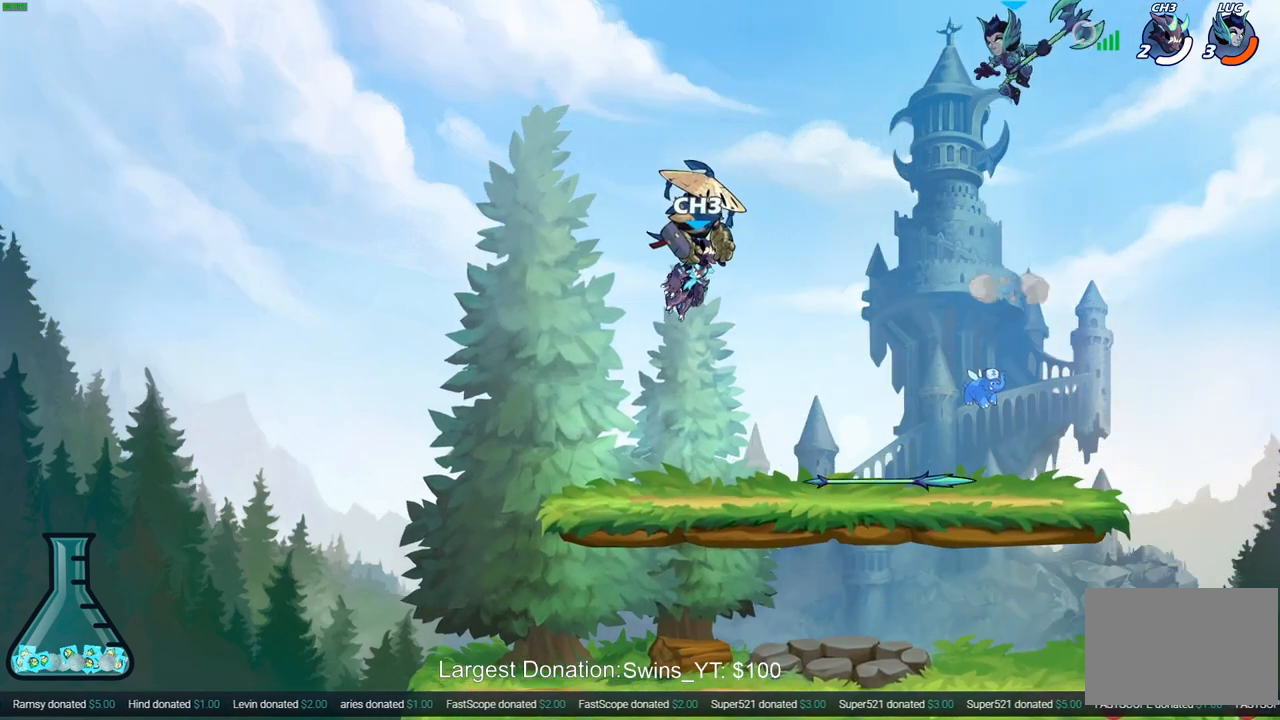
{"buttons": [], "left_stick": "center", "right_stick": "center", "events": [[17, "R1", "up"], [100, "left_stick", "center"]]}
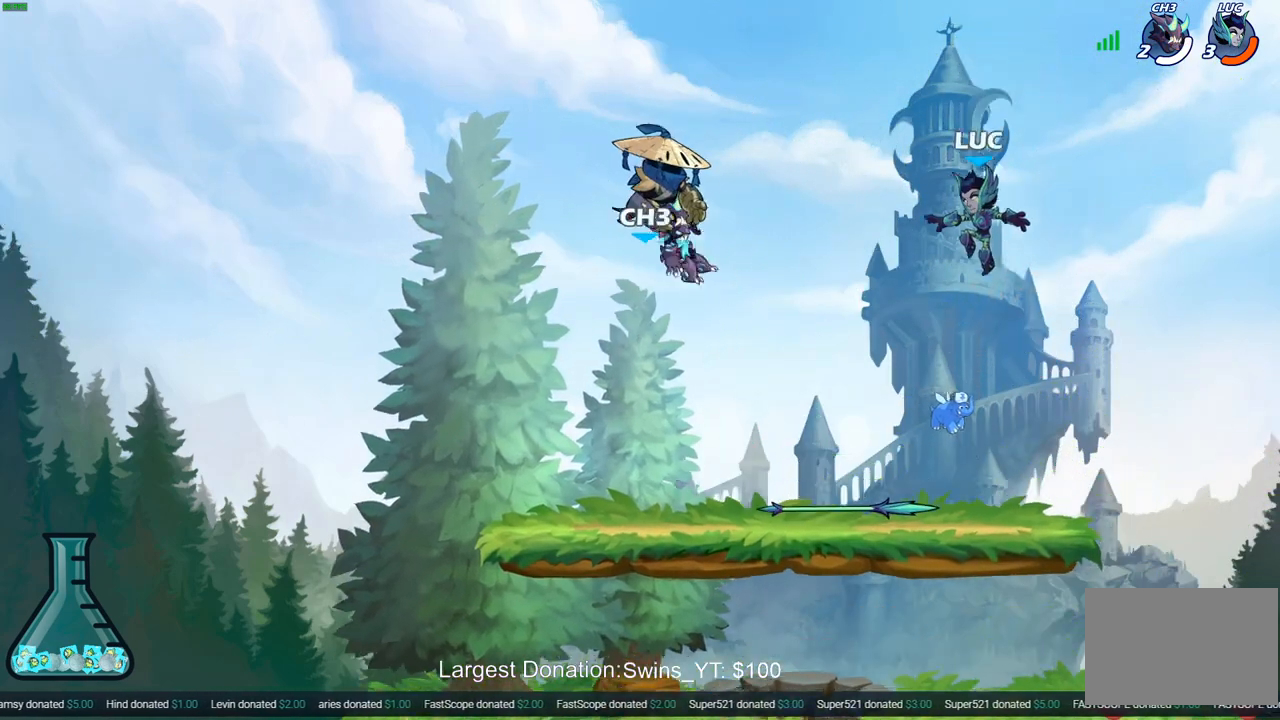
{"buttons": ["CROSS"], "left_stick": "center", "right_stick": "center", "events": [[417, "CROSS", "down"]]}
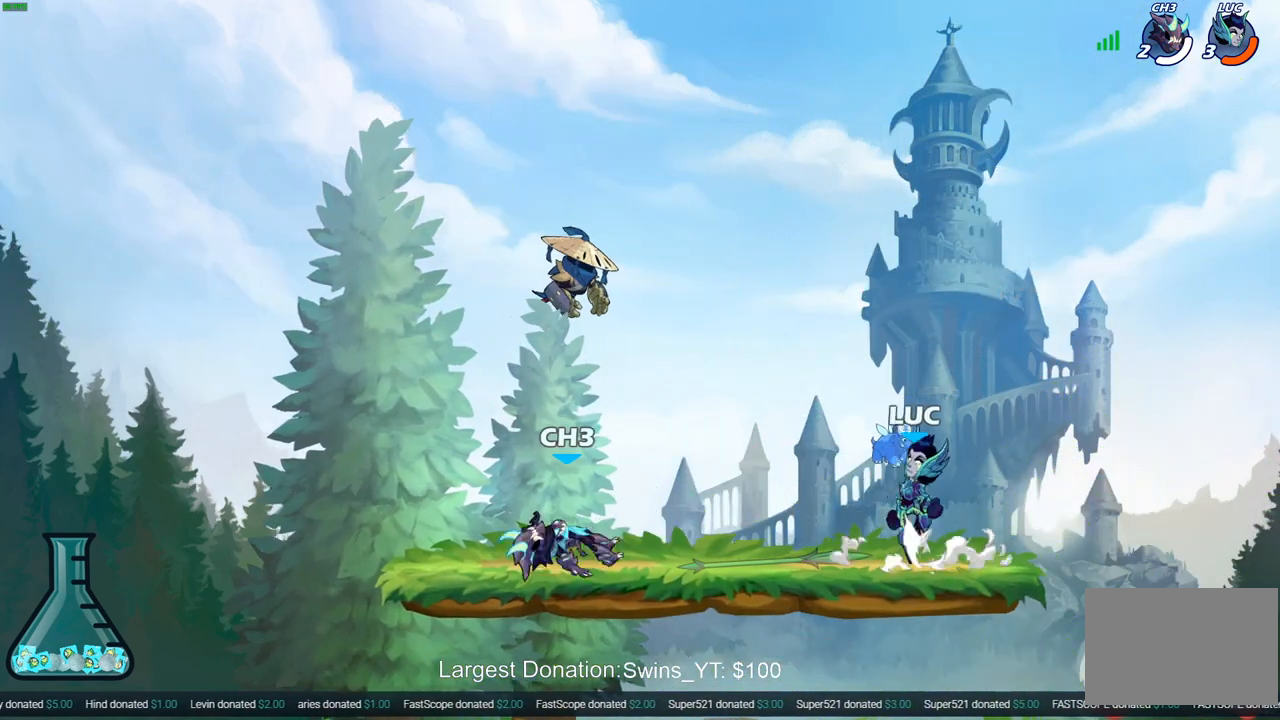
{"buttons": [], "left_stick": "down", "right_stick": "center", "events": [[50, "CROSS", "up"], [167, "left_stick", "down"]]}
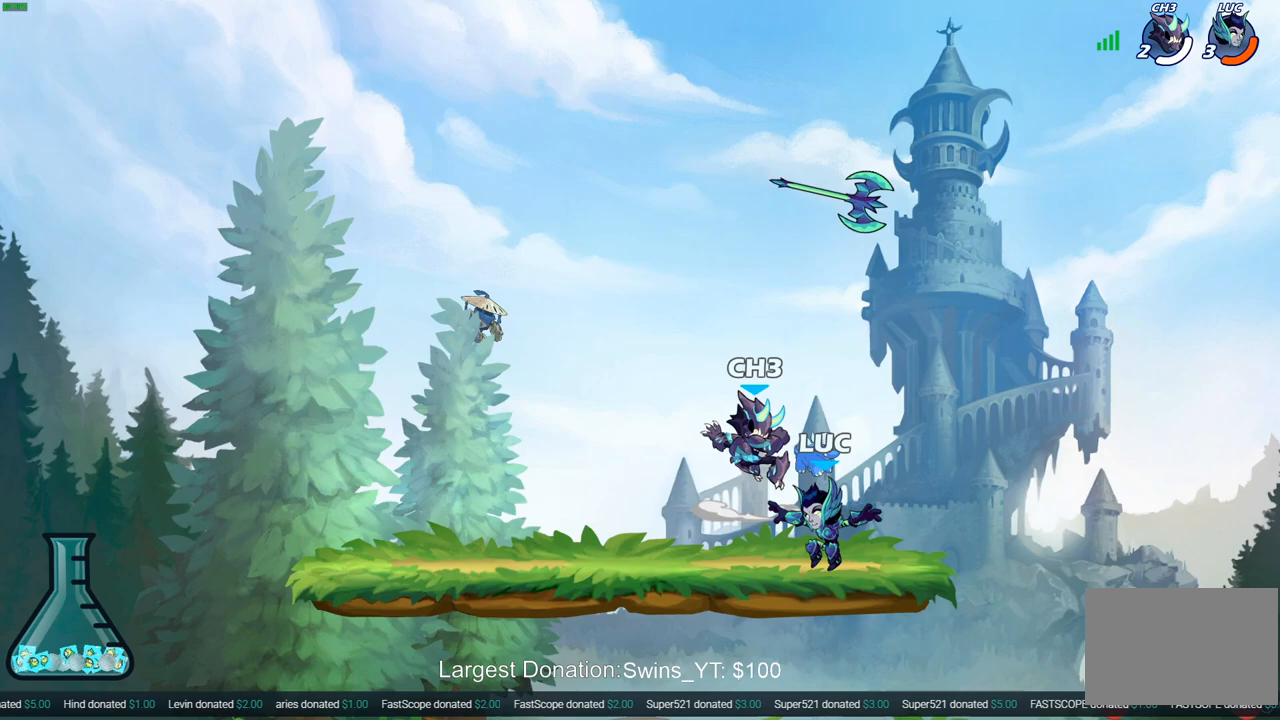
{"buttons": [], "left_stick": "center", "right_stick": "center", "events": [[233, "left_stick", "center"], [350, "CROSS", "down"], [483, "CROSS", "up"]]}
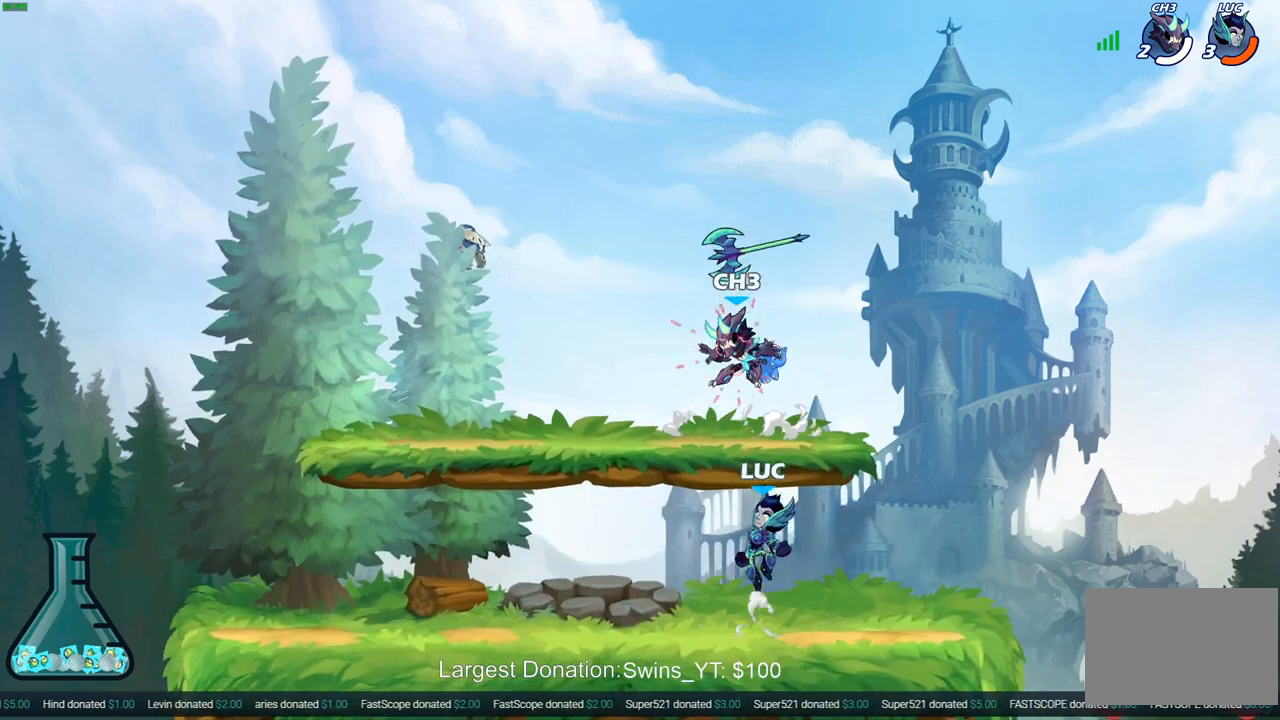
{"buttons": ["R1"], "left_stick": "right", "right_stick": "center", "events": [[17, "left_stick", "right"], [67, "CROSS", "down"], [217, "left_stick", "up"], [267, "left_stick", "up-left"], [300, "CROSS", "up"], [400, "left_stick", "right"], [417, "R1", "down"]]}
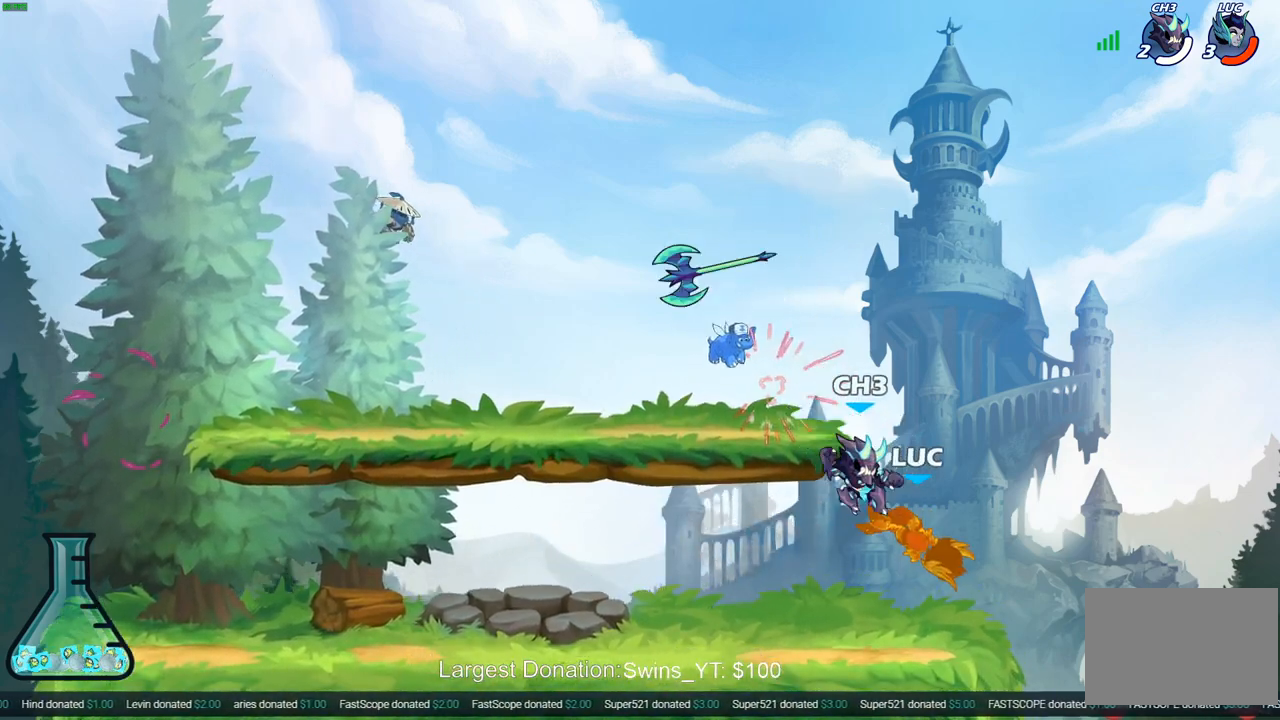
{"buttons": ["R2"], "left_stick": "left", "right_stick": "center", "events": [[17, "R1", "up"], [100, "left_stick", "up-left"], [183, "left_stick", "left"], [283, "R2", "down"]]}
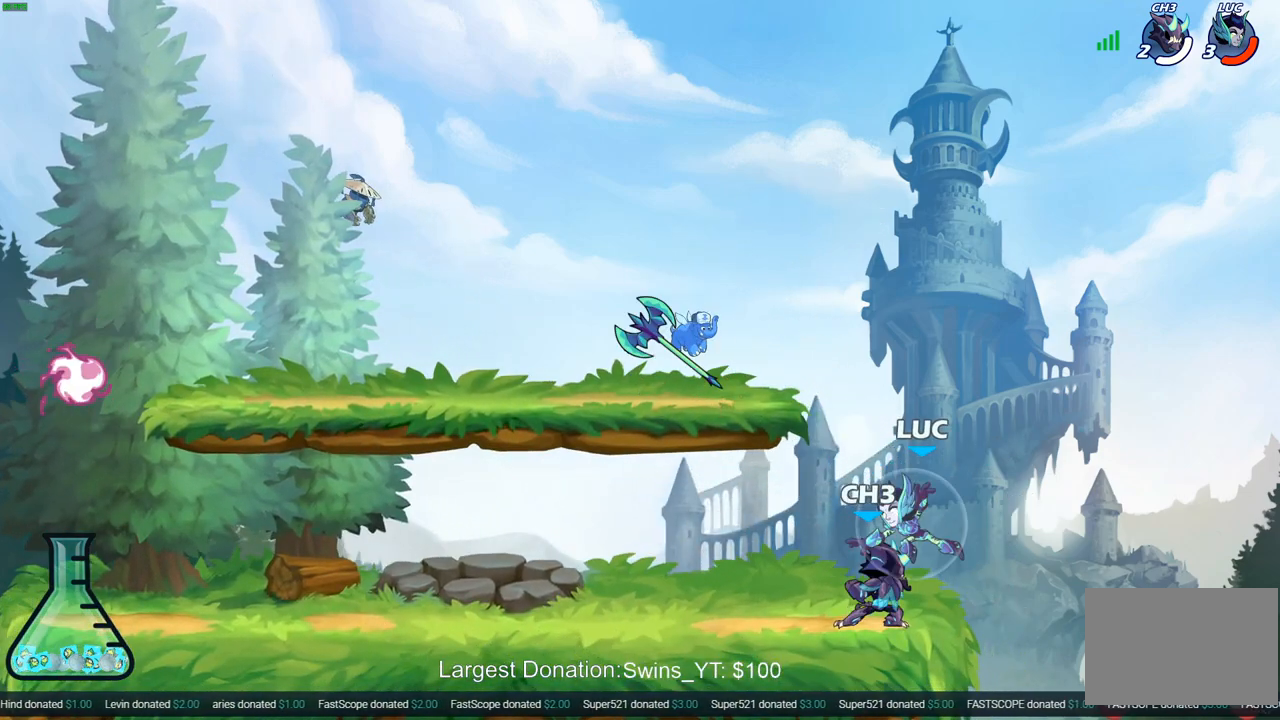
{"buttons": [], "left_stick": "center", "right_stick": "center", "events": [[50, "CROSS", "down"], [50, "R2", "up"], [233, "CROSS", "up"], [500, "left_stick", "center"]]}
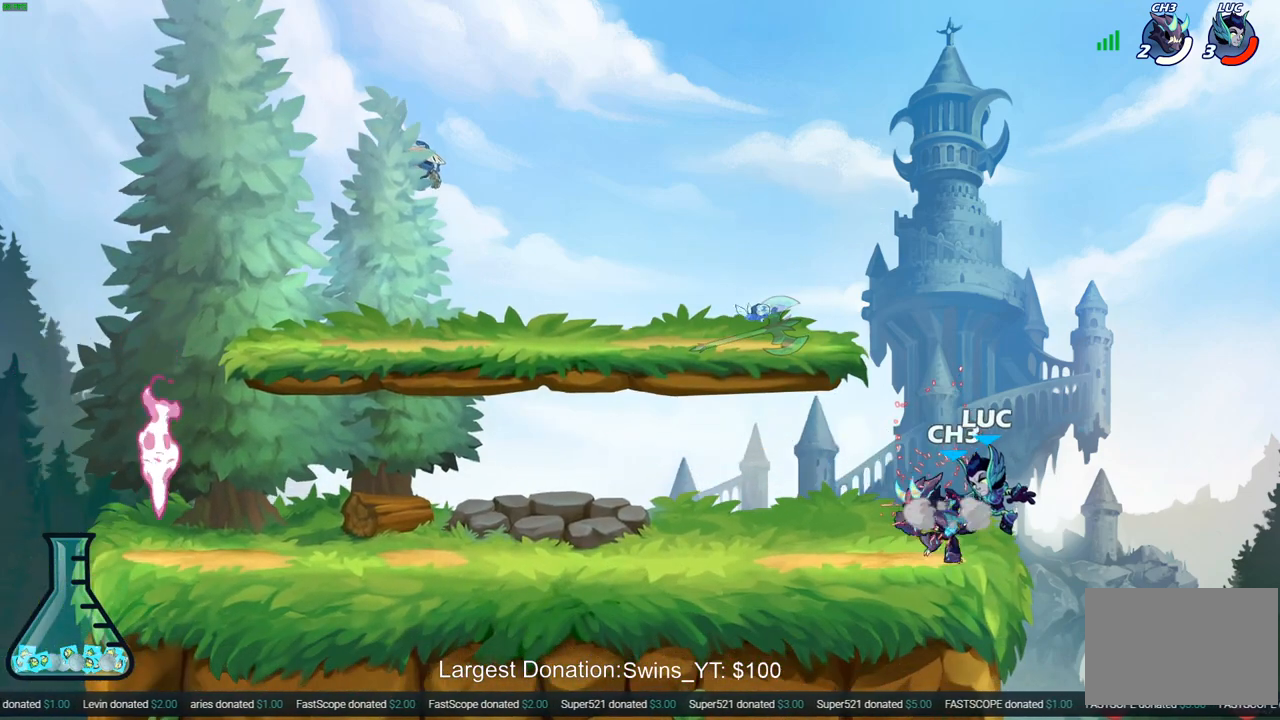
{"buttons": [], "left_stick": "left", "right_stick": "center", "events": [[433, "left_stick", "left"]]}
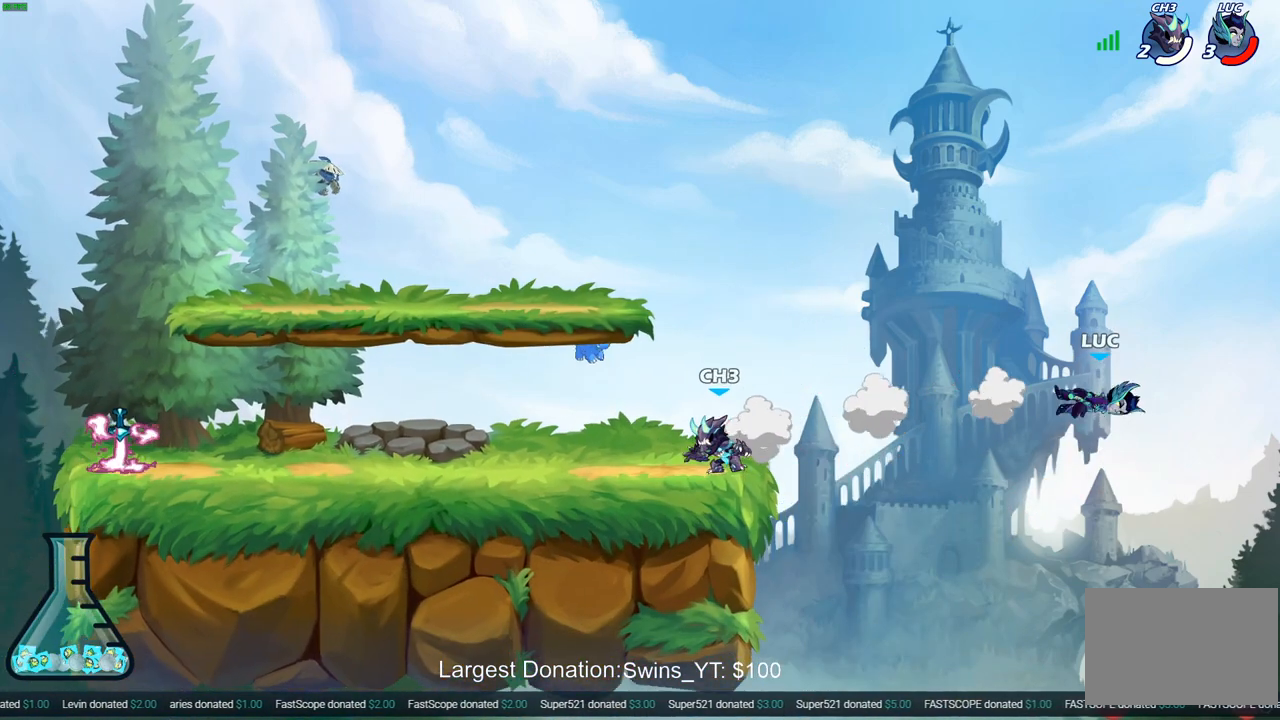
{"buttons": [], "left_stick": "up-left", "right_stick": "center", "events": [[117, "CROSS", "down"], [117, "left_stick", "up-left"], [400, "CROSS", "up"]]}